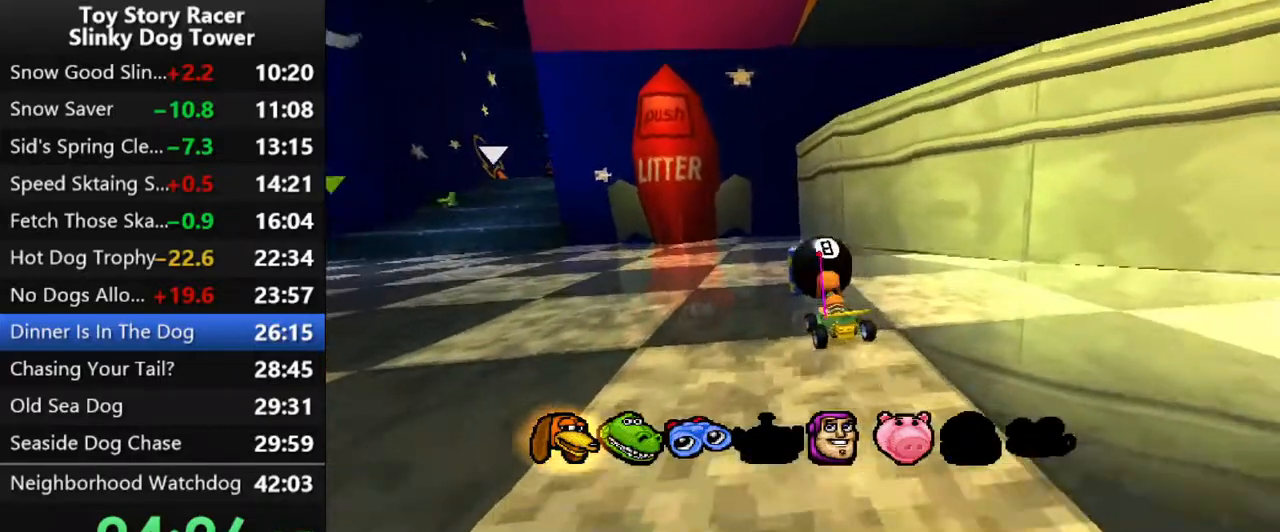
Gameplay with a controller (PlayStation layout); each line is a JSON object with the inputs held at the frame after it. "events" lists button and stick changes between this image and that frame as [ms after this image, input, new state], when the widget could be followed in between. Not read: L3 R1 R3.
{"buttons": ["CROSS"], "left_stick": "center", "right_stick": "center", "events": [[17, "R2", "down"], [50, "CROSS", "up"], [67, "DPAD_LEFT", "down"], [100, "R2", "up"], [367, "CROSS", "down"], [483, "DPAD_LEFT", "up"]]}
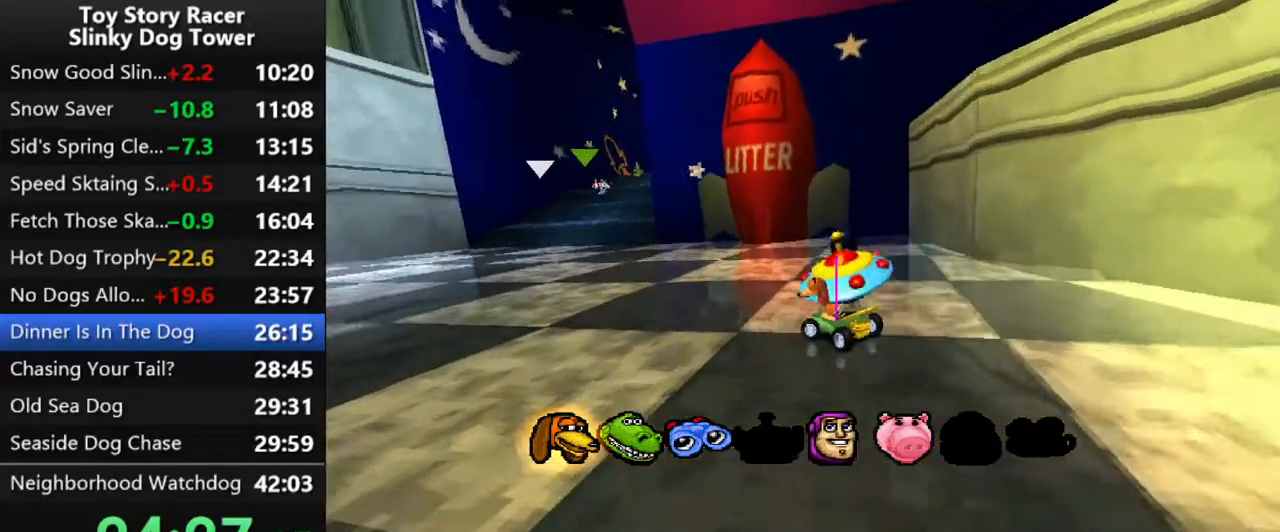
{"buttons": ["CROSS", "DPAD_LEFT"], "left_stick": "center", "right_stick": "center", "events": [[167, "DPAD_LEFT", "down"], [250, "DPAD_LEFT", "up"], [467, "DPAD_LEFT", "down"]]}
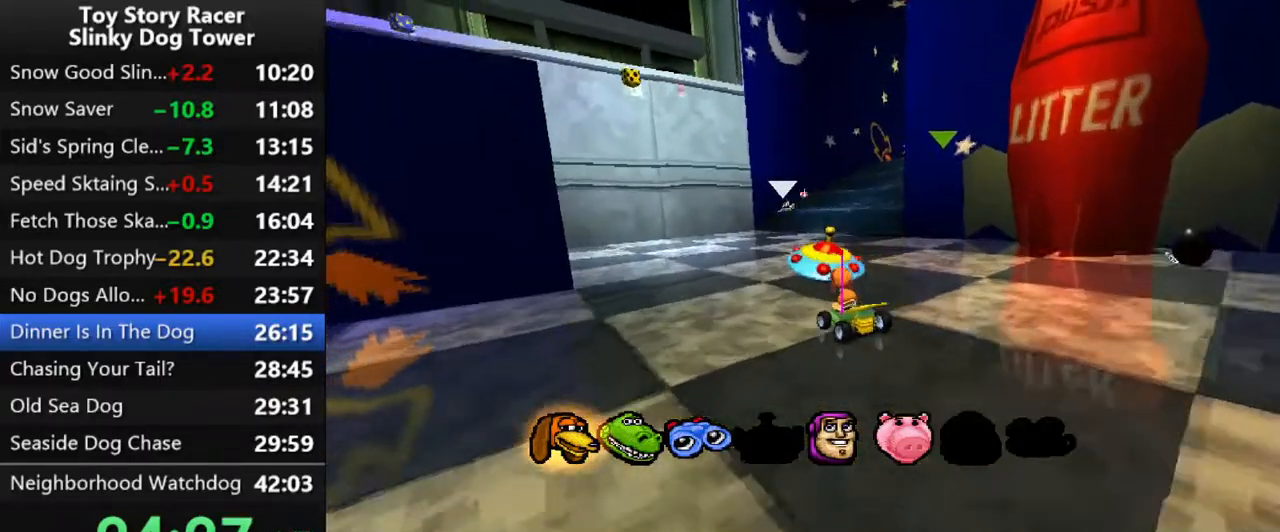
{"buttons": ["CROSS", "R2"], "left_stick": "center", "right_stick": "center", "events": [[67, "DPAD_LEFT", "up"], [150, "DPAD_LEFT", "down"], [183, "CROSS", "up"], [283, "DPAD_LEFT", "up"], [350, "CROSS", "down"], [367, "DPAD_LEFT", "down"], [400, "DPAD_LEFT", "up"], [483, "R2", "down"]]}
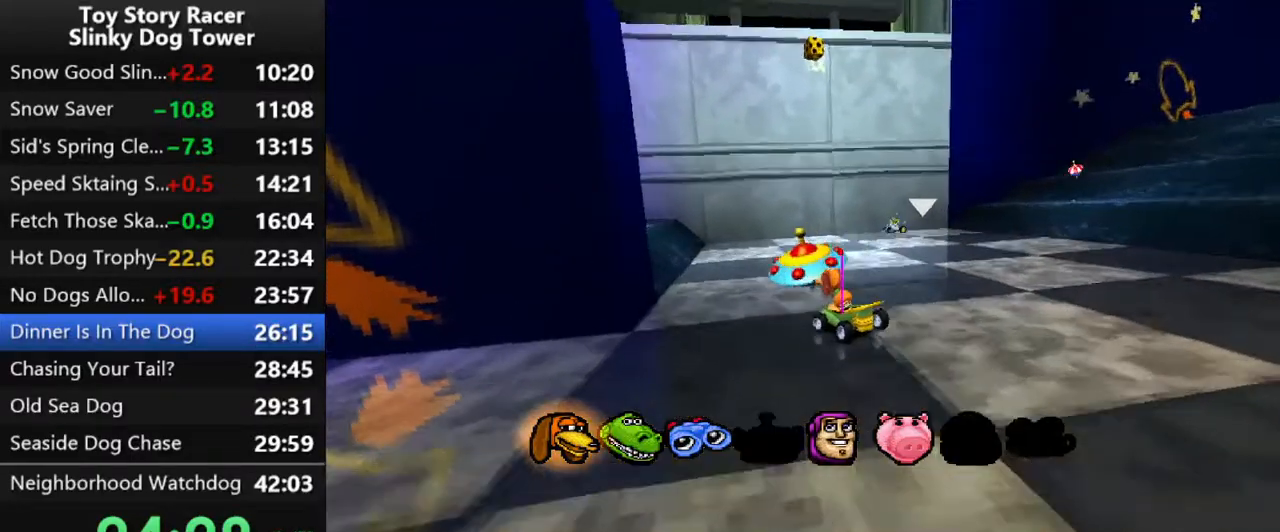
{"buttons": ["CROSS"], "left_stick": "center", "right_stick": "center", "events": [[100, "DPAD_LEFT", "down"], [100, "R2", "up"], [117, "CROSS", "up"], [250, "DPAD_LEFT", "up"], [267, "CROSS", "down"], [317, "DPAD_LEFT", "down"], [500, "DPAD_LEFT", "up"]]}
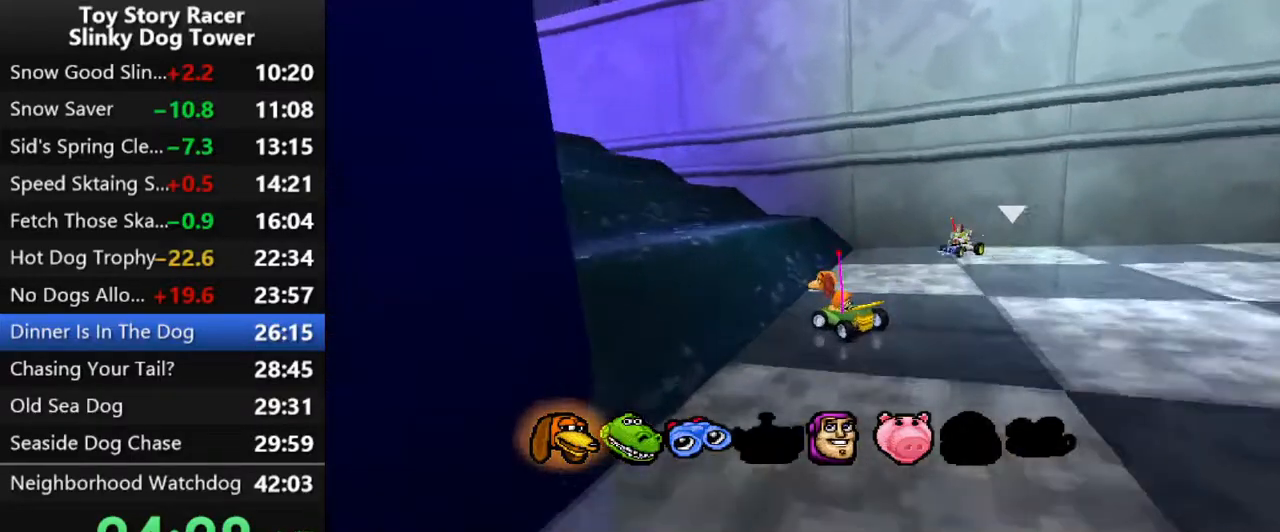
{"buttons": [], "left_stick": "center", "right_stick": "center", "events": [[83, "DPAD_LEFT", "down"], [200, "DPAD_LEFT", "up"], [233, "CROSS", "up"], [300, "CROSS", "down"], [300, "DPAD_LEFT", "down"], [400, "DPAD_LEFT", "up"], [500, "CROSS", "up"]]}
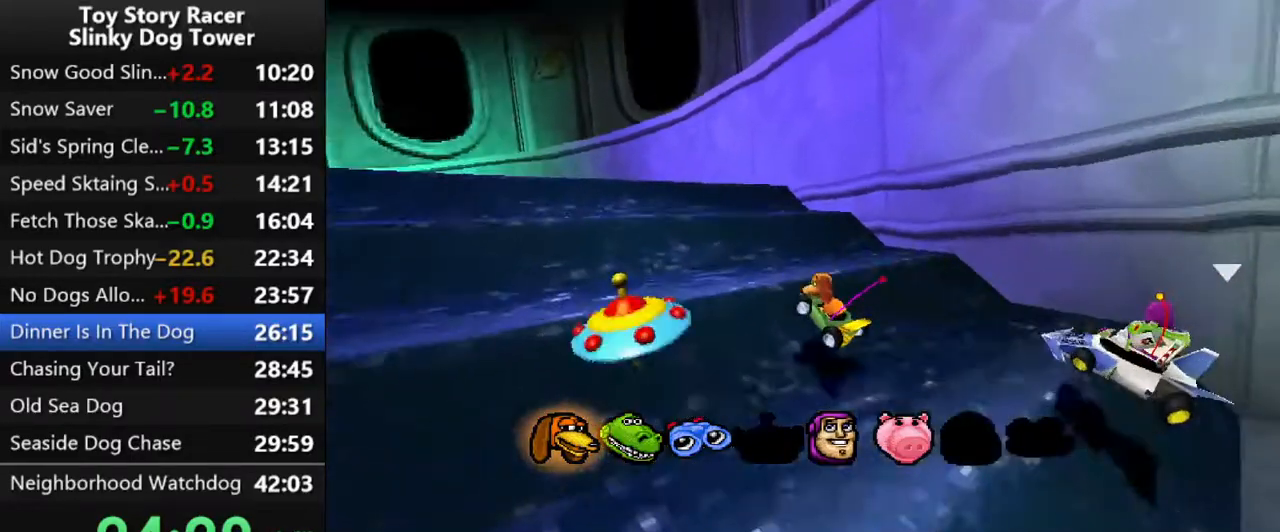
{"buttons": ["CROSS"], "left_stick": "center", "right_stick": "center", "events": [[50, "CROSS", "down"], [250, "CROSS", "up"], [300, "CROSS", "down"]]}
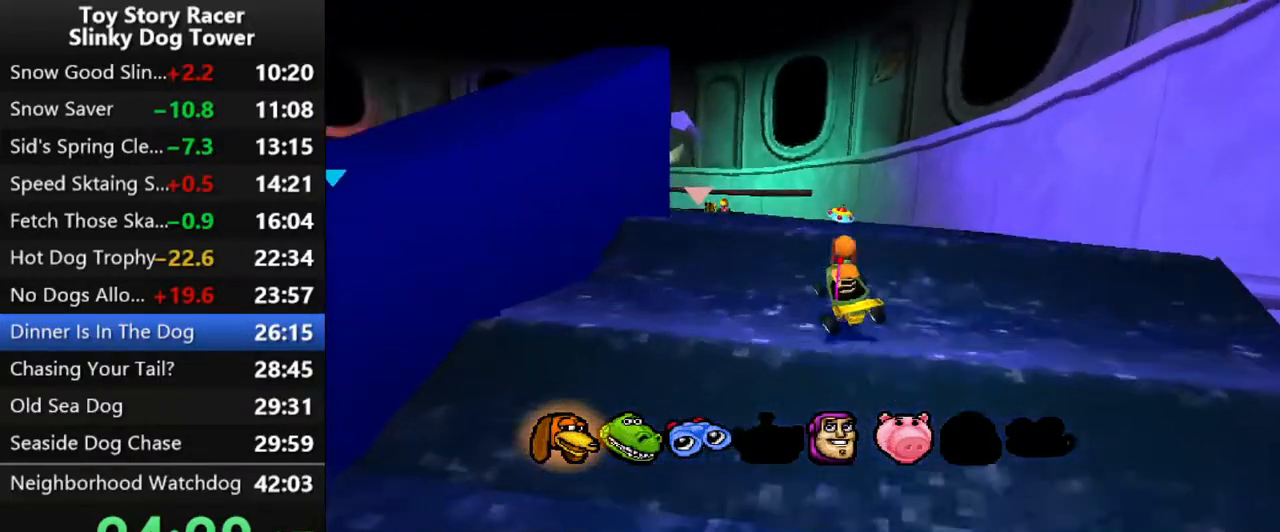
{"buttons": ["CROSS"], "left_stick": "center", "right_stick": "center", "events": [[100, "DPAD_RIGHT", "down"], [217, "DPAD_RIGHT", "up"]]}
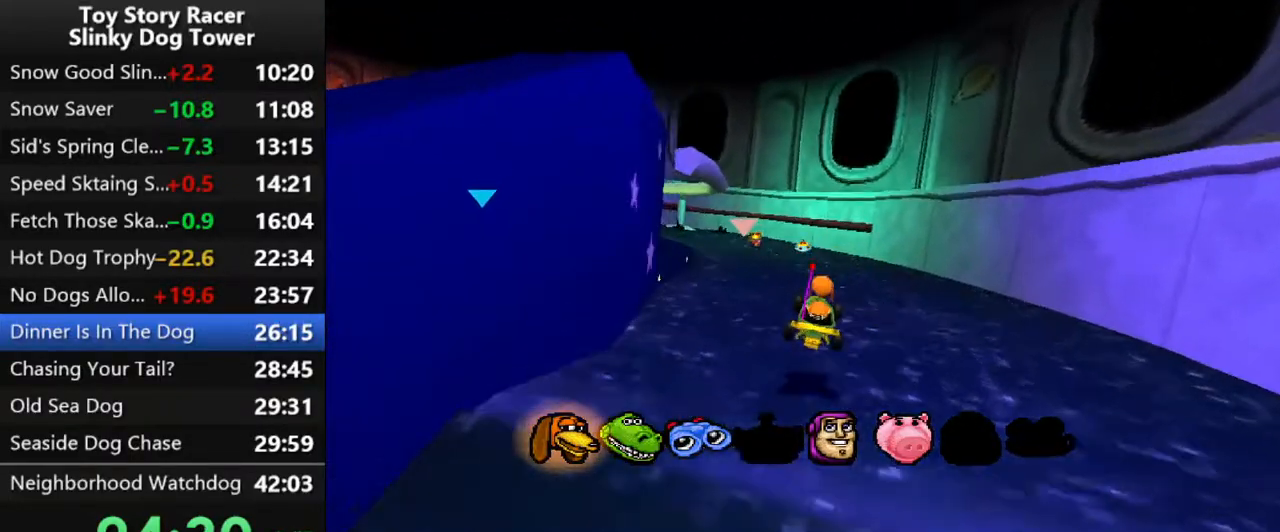
{"buttons": ["CROSS"], "left_stick": "center", "right_stick": "center", "events": [[83, "DPAD_LEFT", "down"], [183, "DPAD_LEFT", "up"]]}
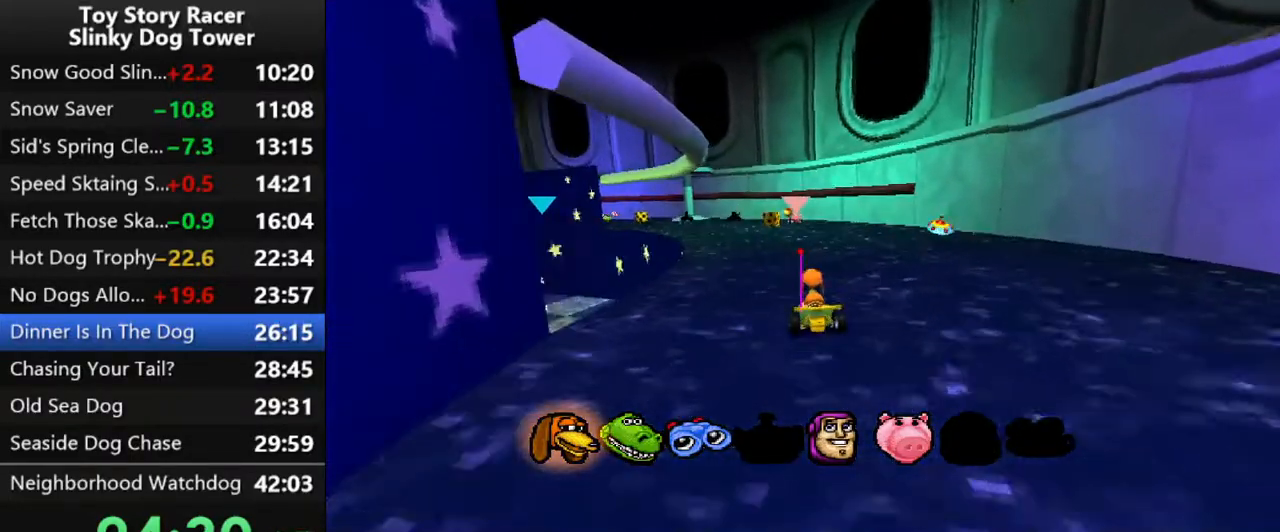
{"buttons": ["CROSS", "DPAD_RIGHT"], "left_stick": "center", "right_stick": "center", "events": [[267, "DPAD_LEFT", "down"], [350, "DPAD_LEFT", "up"], [483, "DPAD_RIGHT", "down"]]}
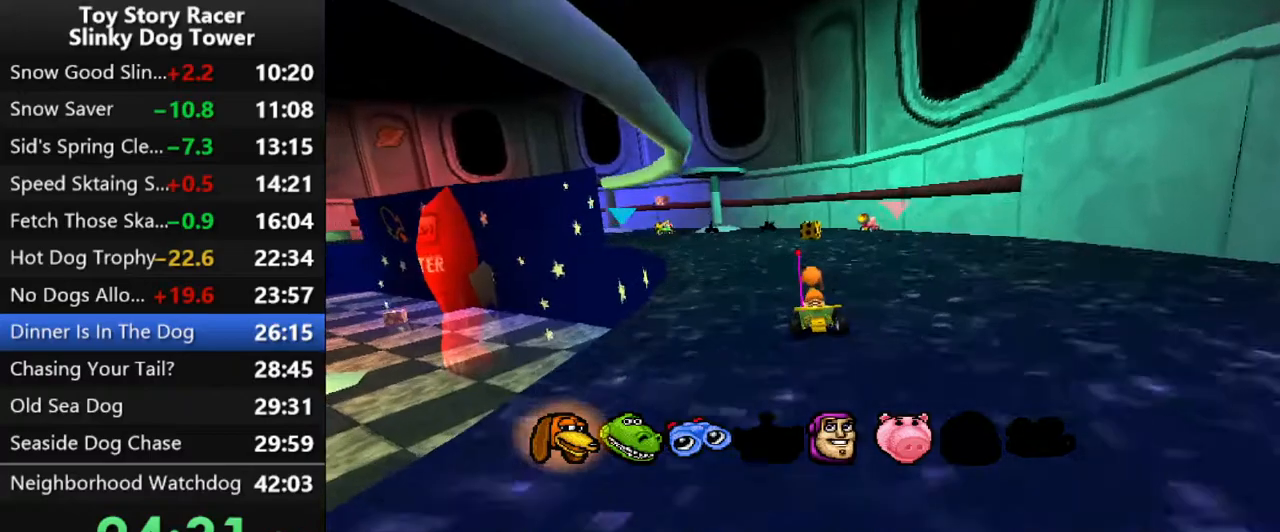
{"buttons": ["CROSS"], "left_stick": "center", "right_stick": "center", "events": [[67, "DPAD_RIGHT", "up"]]}
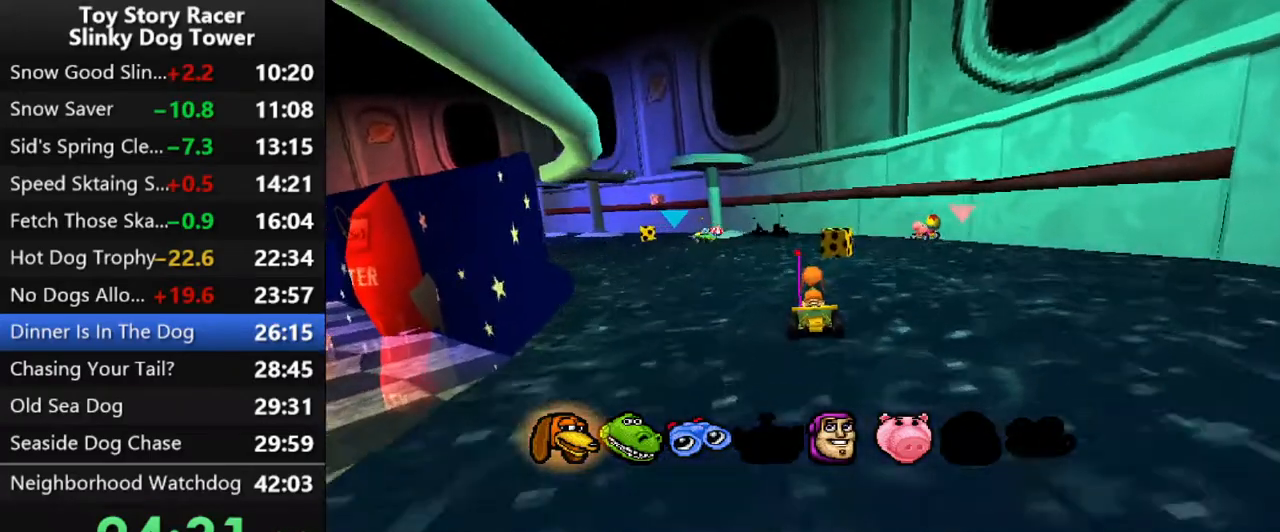
{"buttons": ["DPAD_LEFT"], "left_stick": "center", "right_stick": "center", "events": [[83, "DPAD_RIGHT", "down"], [217, "DPAD_RIGHT", "up"], [333, "CROSS", "up"], [417, "DPAD_LEFT", "down"]]}
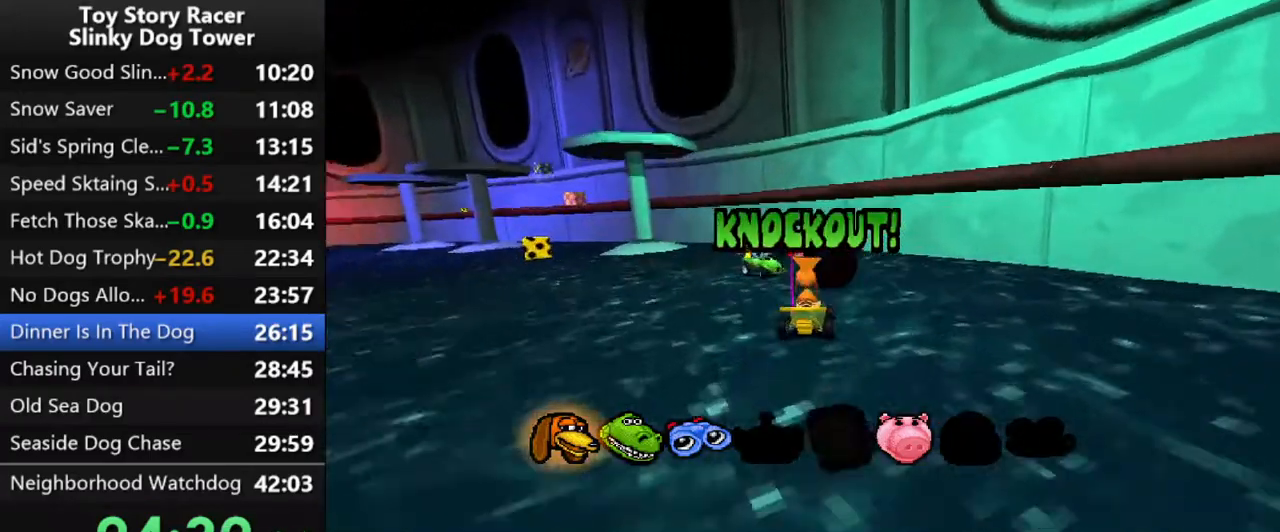
{"buttons": [], "left_stick": "center", "right_stick": "center", "events": [[100, "DPAD_LEFT", "up"], [183, "DPAD_LEFT", "down"], [300, "DPAD_LEFT", "up"], [417, "DPAD_LEFT", "down"], [483, "DPAD_LEFT", "up"]]}
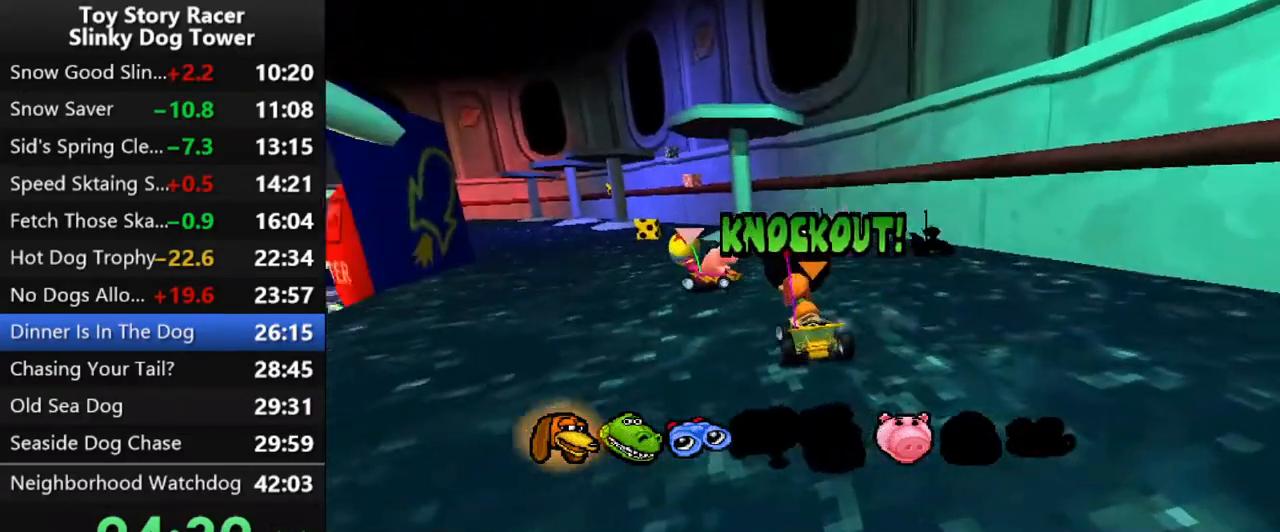
{"buttons": ["CROSS", "R2", "DPAD_RIGHT"], "left_stick": "center", "right_stick": "center", "events": [[150, "CROSS", "down"], [150, "DPAD_LEFT", "down"], [267, "DPAD_LEFT", "up"], [417, "R2", "down"], [450, "DPAD_RIGHT", "down"]]}
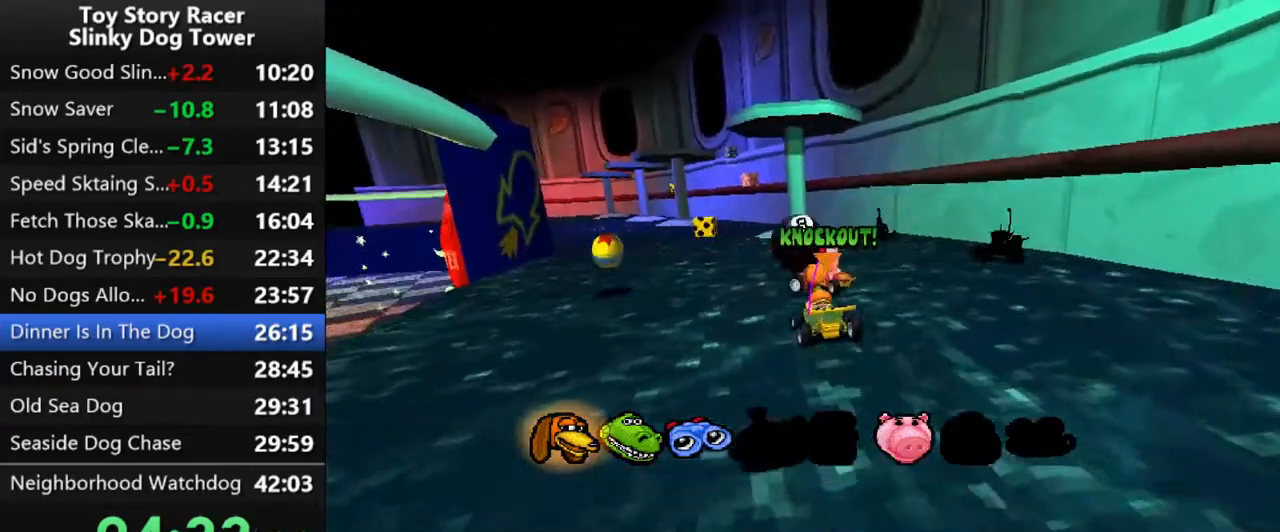
{"buttons": ["CROSS", "DPAD_LEFT"], "left_stick": "center", "right_stick": "center", "events": [[17, "R2", "up"], [33, "CROSS", "up"], [67, "DPAD_RIGHT", "up"], [183, "DPAD_LEFT", "down"], [350, "DPAD_LEFT", "up"], [450, "CROSS", "down"], [500, "DPAD_LEFT", "down"]]}
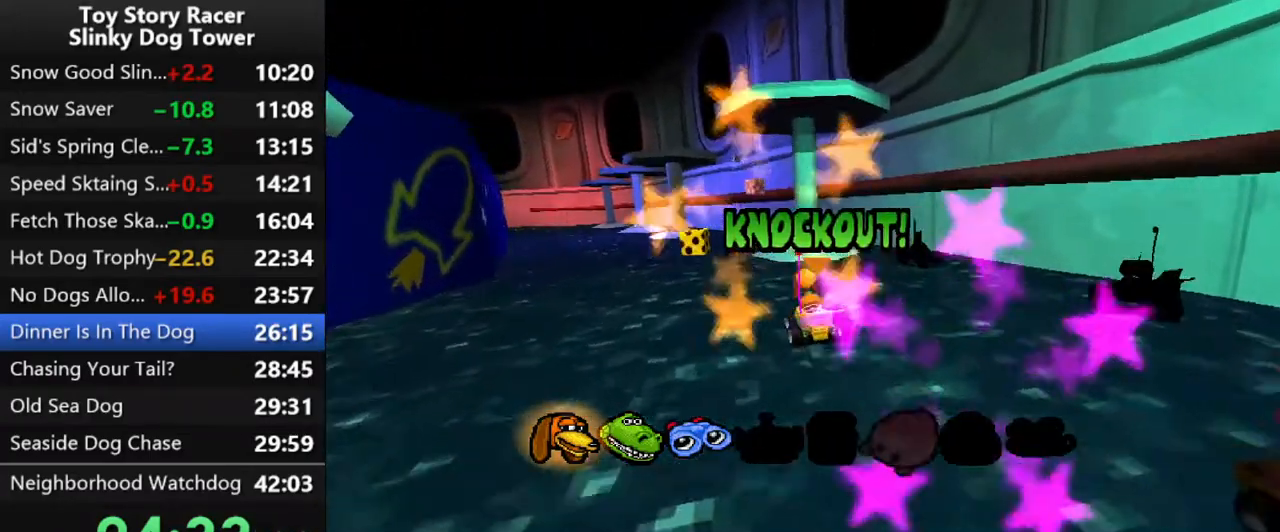
{"buttons": [], "left_stick": "center", "right_stick": "center", "events": [[100, "DPAD_LEFT", "up"], [483, "CROSS", "up"]]}
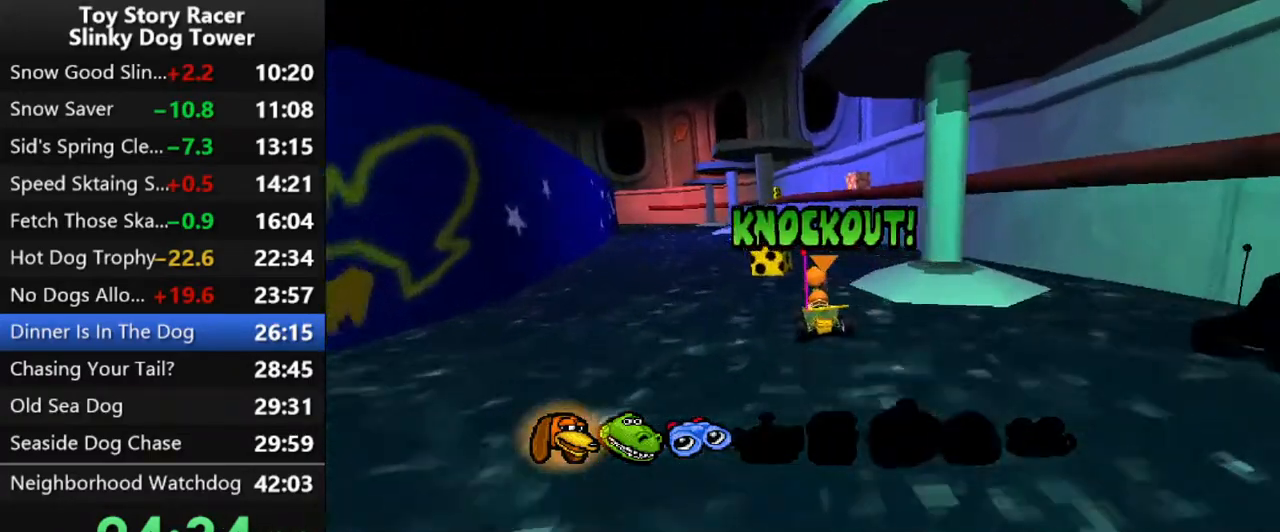
{"buttons": ["DPAD_RIGHT"], "left_stick": "center", "right_stick": "center", "events": [[150, "DPAD_RIGHT", "down"]]}
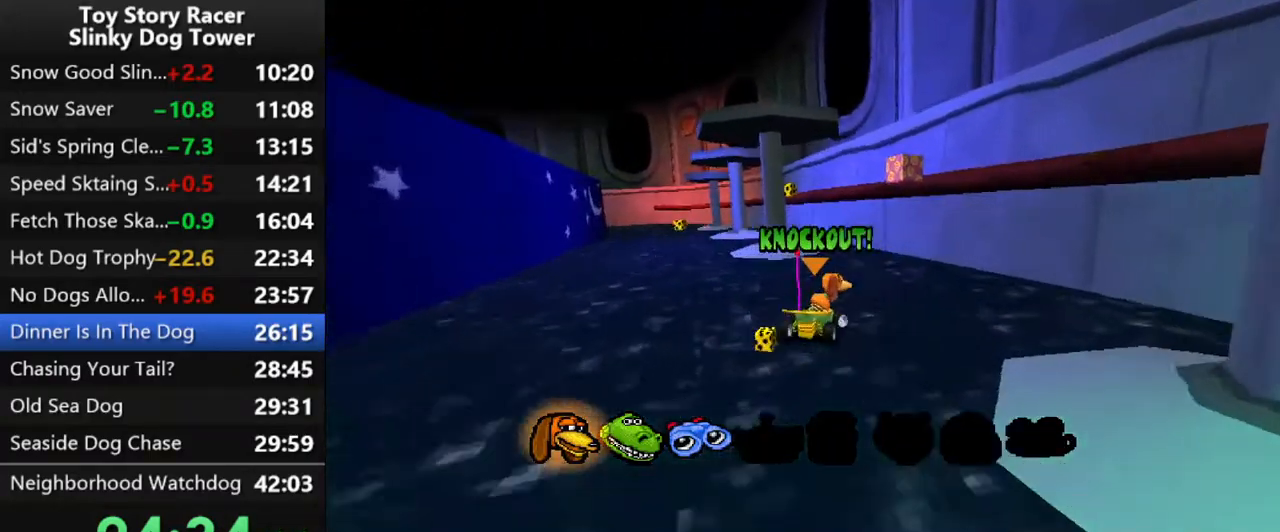
{"buttons": ["CROSS", "DPAD_RIGHT"], "left_stick": "center", "right_stick": "center", "events": [[250, "CROSS", "down"]]}
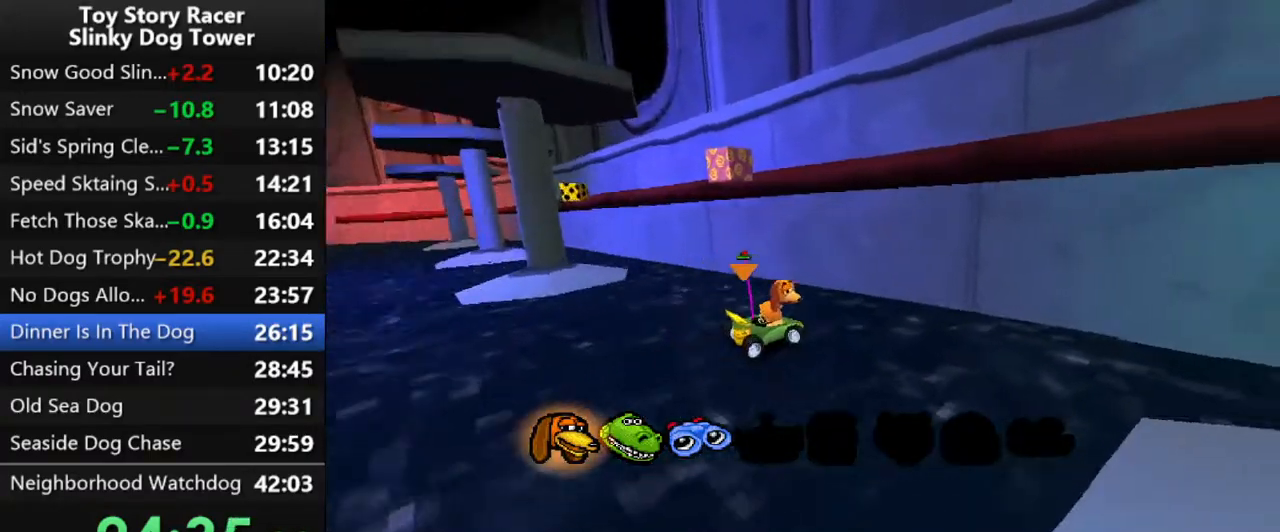
{"buttons": ["CROSS"], "left_stick": "center", "right_stick": "center", "events": [[400, "DPAD_RIGHT", "up"]]}
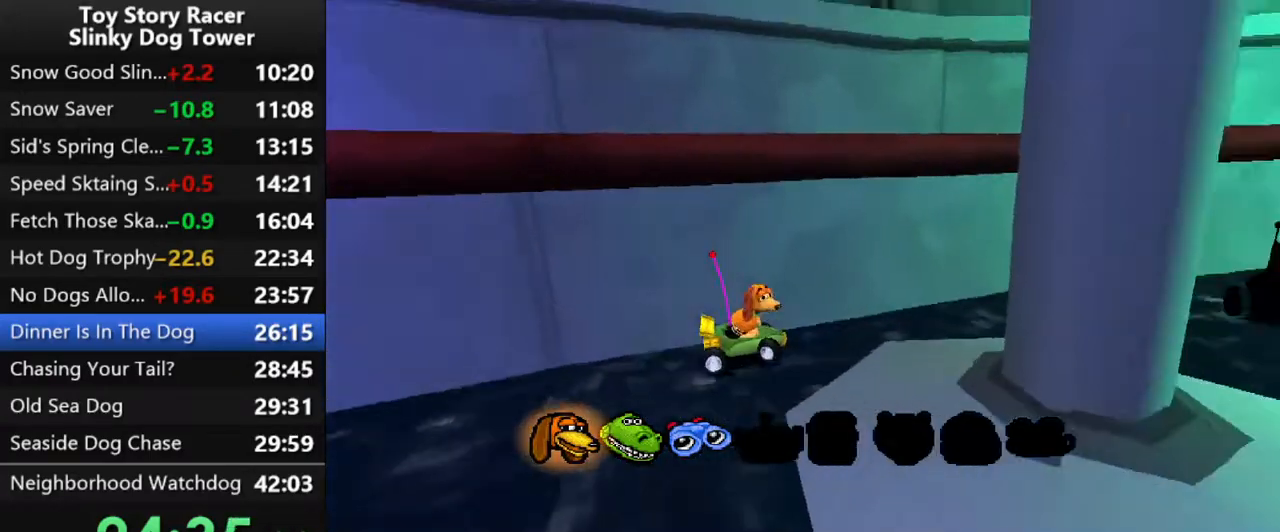
{"buttons": ["CROSS"], "left_stick": "center", "right_stick": "center", "events": [[267, "DPAD_RIGHT", "down"], [383, "DPAD_RIGHT", "up"]]}
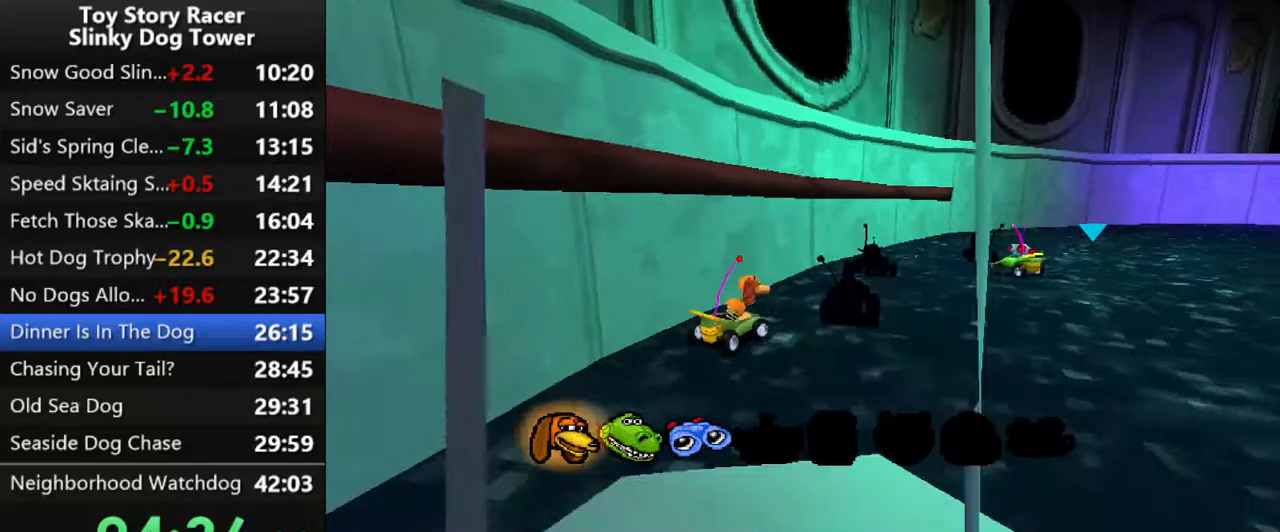
{"buttons": ["CROSS"], "left_stick": "center", "right_stick": "center", "events": [[283, "DPAD_RIGHT", "down"], [483, "DPAD_RIGHT", "up"]]}
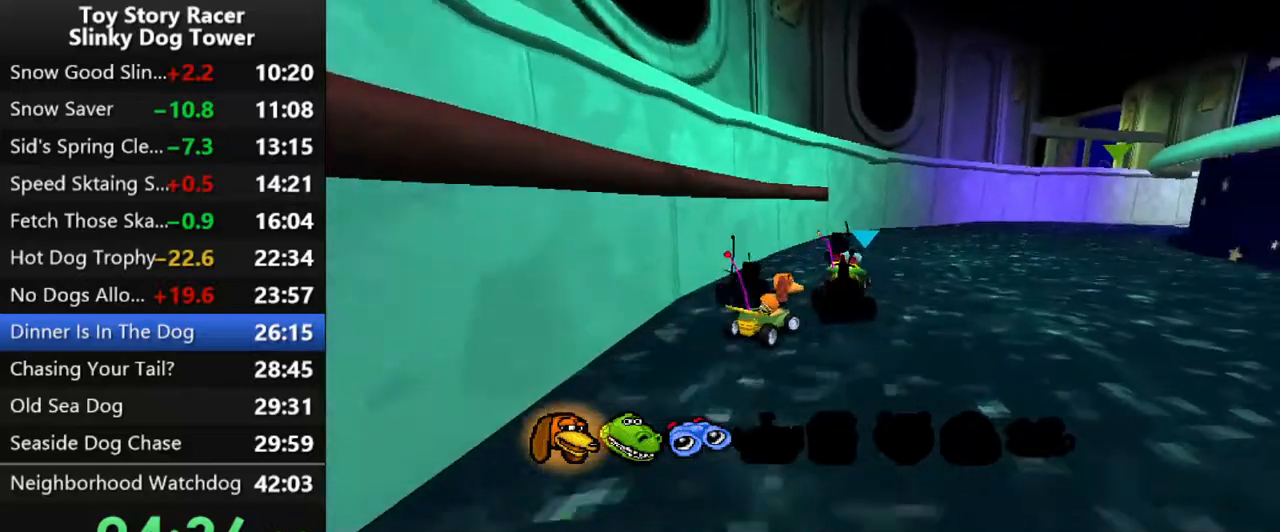
{"buttons": ["CROSS"], "left_stick": "center", "right_stick": "center", "events": [[283, "DPAD_RIGHT", "down"], [383, "CROSS", "up"], [383, "DPAD_RIGHT", "up"], [450, "CROSS", "down"]]}
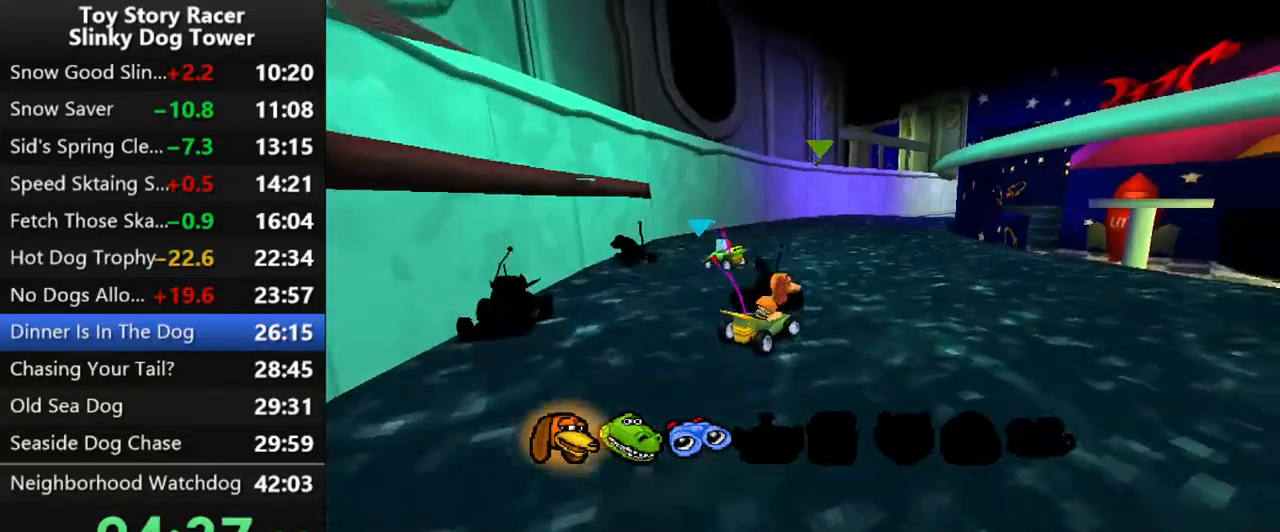
{"buttons": [], "left_stick": "center", "right_stick": "center", "events": [[67, "CROSS", "up"]]}
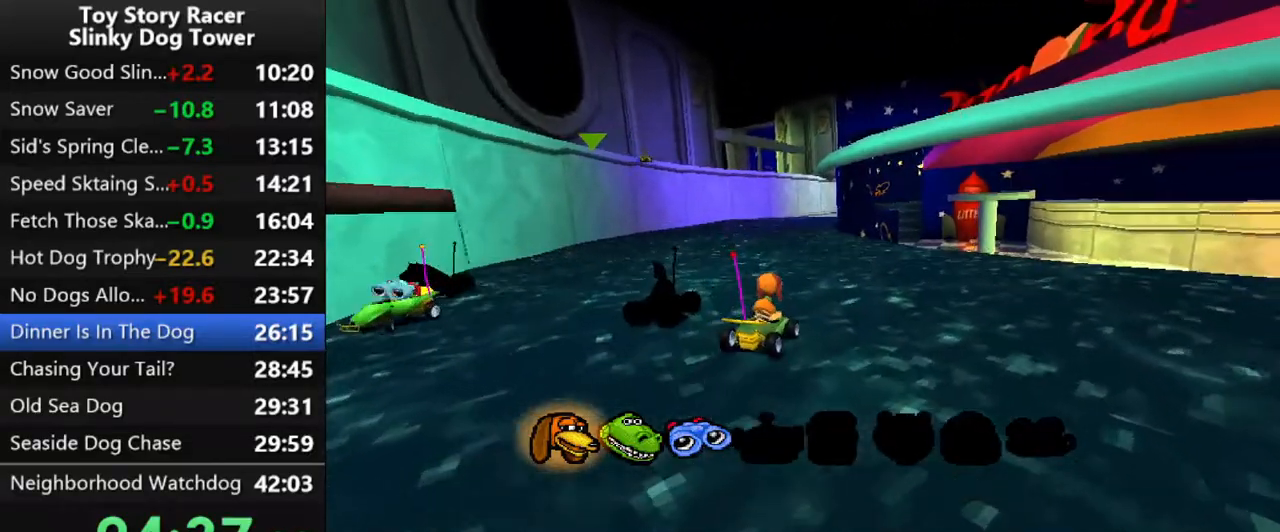
{"buttons": ["CROSS", "DPAD_RIGHT"], "left_stick": "center", "right_stick": "center", "events": [[17, "DPAD_RIGHT", "down"], [217, "CROSS", "down"], [350, "CROSS", "up"], [450, "CROSS", "down"]]}
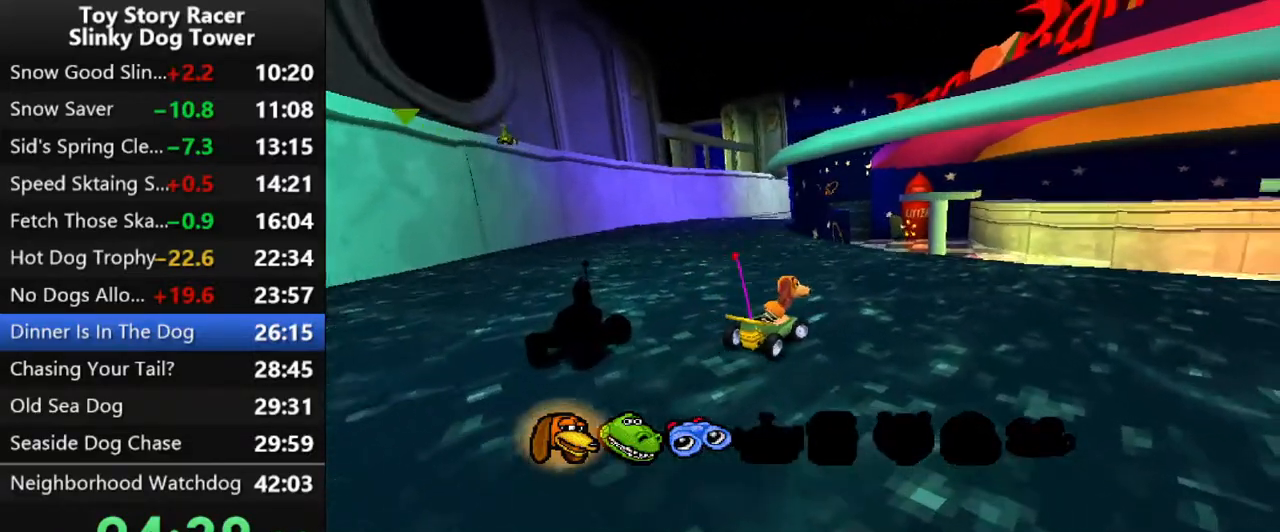
{"buttons": ["CROSS", "DPAD_RIGHT"], "left_stick": "center", "right_stick": "center", "events": [[67, "CROSS", "up"], [167, "CROSS", "down"], [283, "CROSS", "up"], [367, "CROSS", "down"]]}
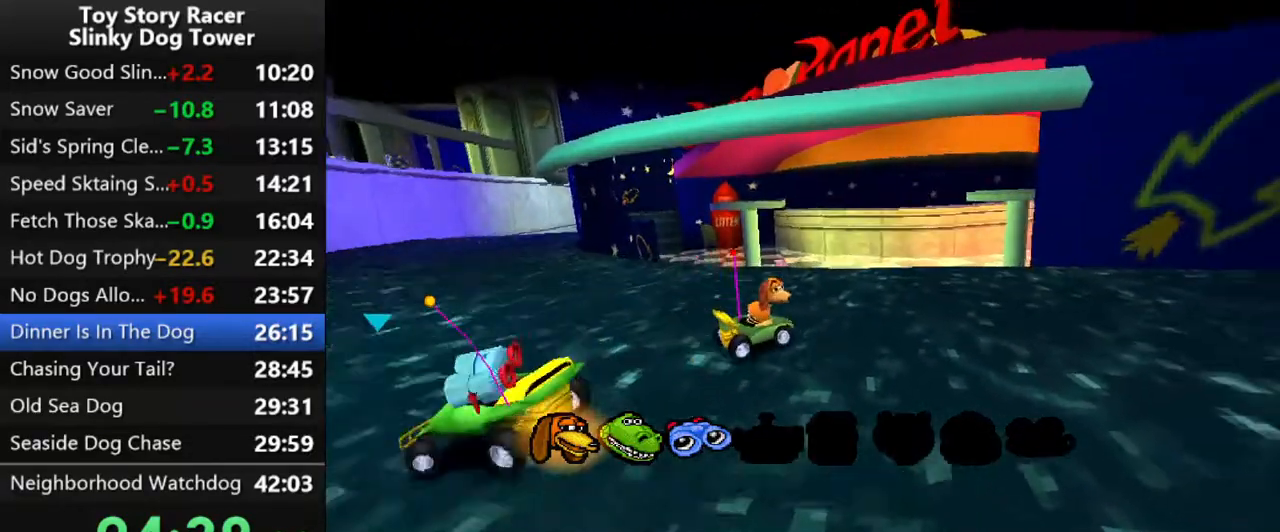
{"buttons": ["CROSS"], "left_stick": "center", "right_stick": "center", "events": [[117, "DPAD_RIGHT", "up"], [233, "CROSS", "up"], [483, "CROSS", "down"]]}
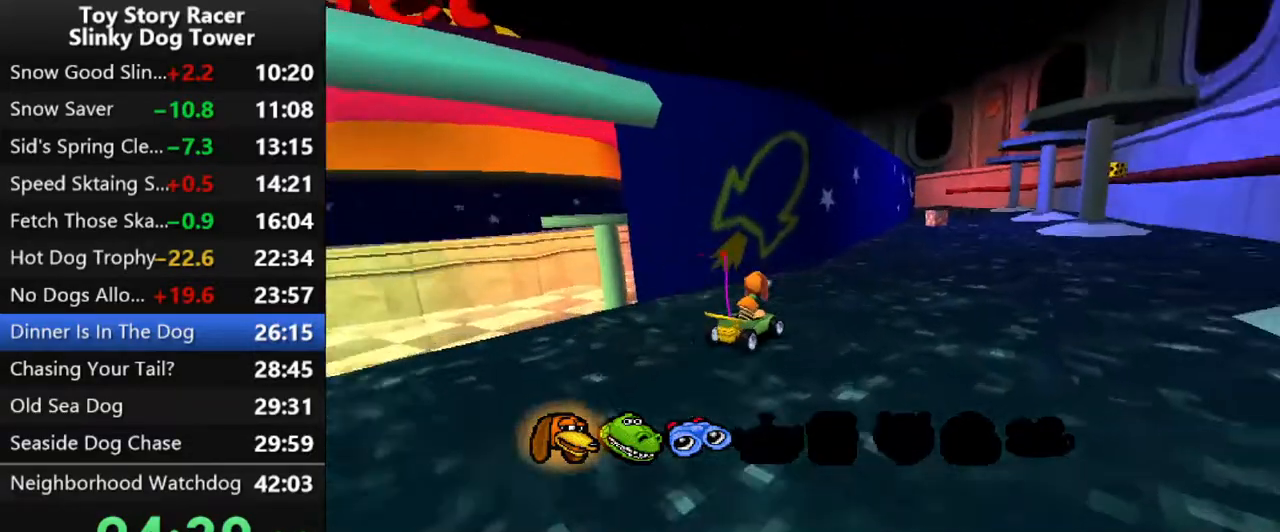
{"buttons": ["CROSS"], "left_stick": "center", "right_stick": "center", "events": [[317, "DPAD_LEFT", "down"], [417, "DPAD_LEFT", "up"]]}
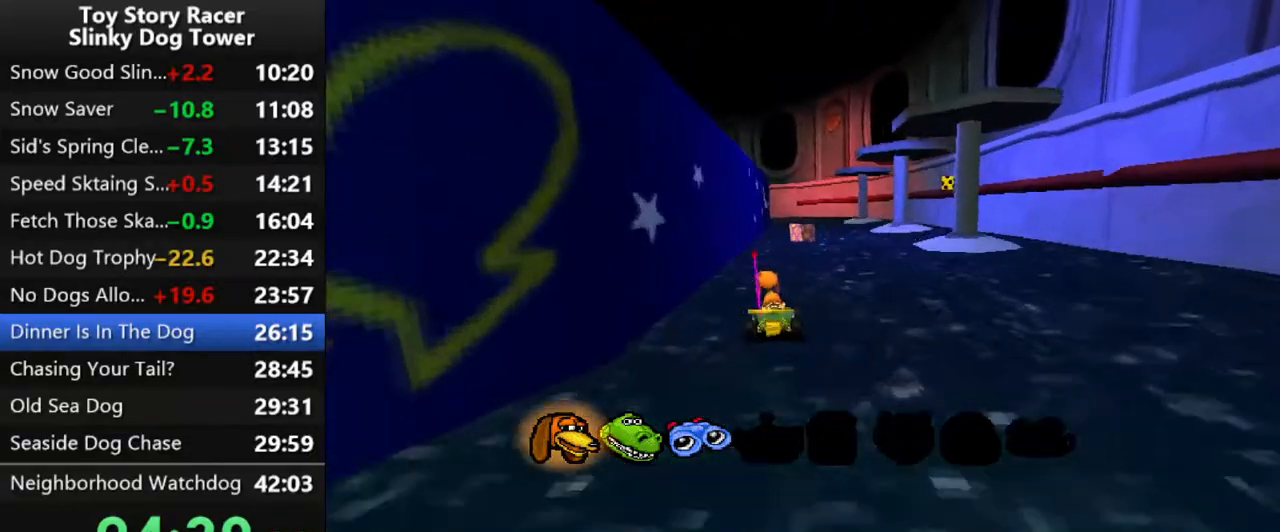
{"buttons": ["CROSS"], "left_stick": "center", "right_stick": "center", "events": [[317, "DPAD_RIGHT", "down"], [483, "DPAD_RIGHT", "up"]]}
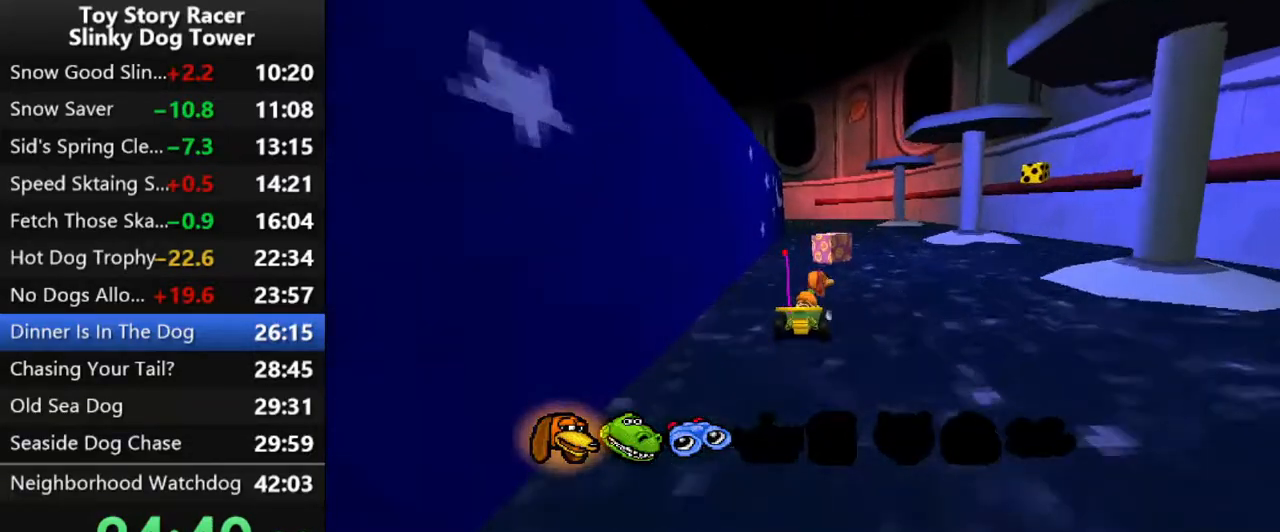
{"buttons": ["DPAD_RIGHT"], "left_stick": "center", "right_stick": "center", "events": [[167, "CROSS", "up"], [267, "DPAD_RIGHT", "down"]]}
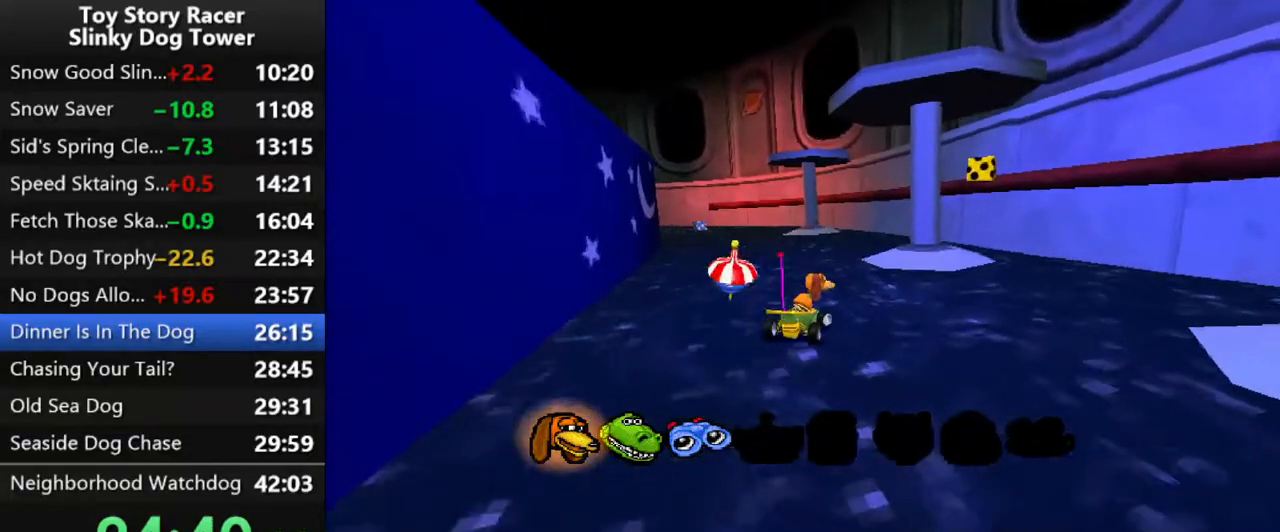
{"buttons": ["CROSS", "DPAD_RIGHT"], "left_stick": "center", "right_stick": "center", "events": [[317, "CROSS", "down"]]}
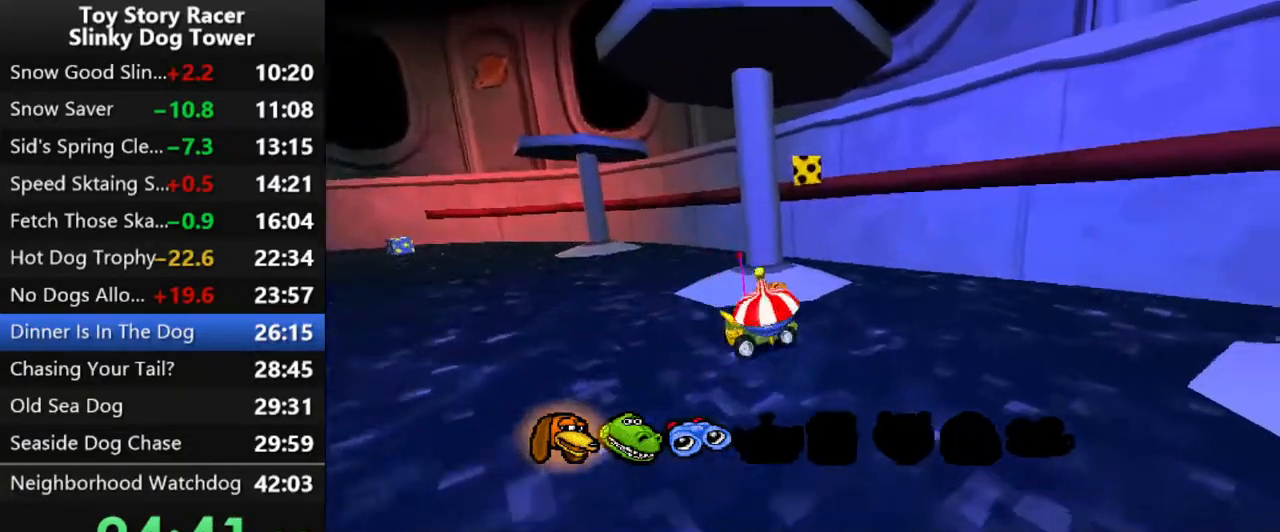
{"buttons": ["CROSS"], "left_stick": "center", "right_stick": "center", "events": [[250, "DPAD_RIGHT", "up"], [300, "DPAD_RIGHT", "down"], [433, "DPAD_RIGHT", "up"]]}